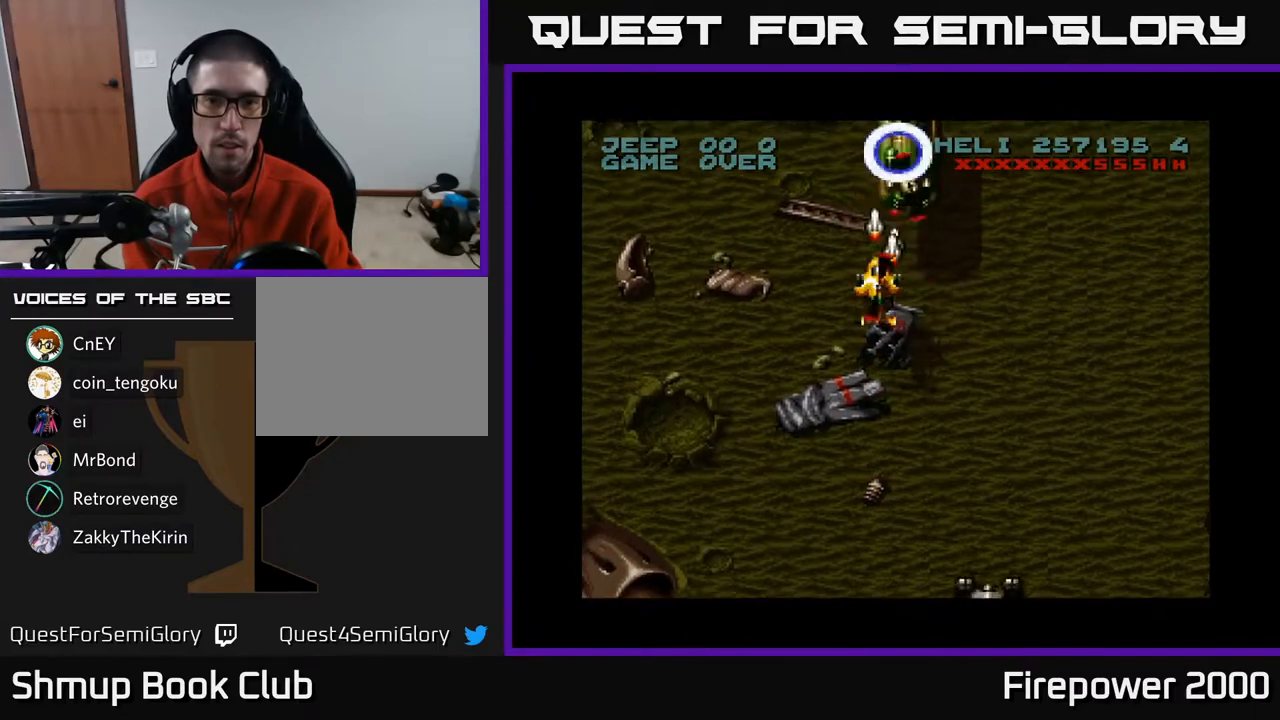
Gameplay with a controller (Xbox layout); each line is a JSON object with the inputs held at the frame after it. "events" lists button and stick changes between this image and that frame as [ms after this image, input, new state], when the widget could be followed in between.
{"buttons": ["A"], "left_stick": "center", "right_stick": "center", "events": []}
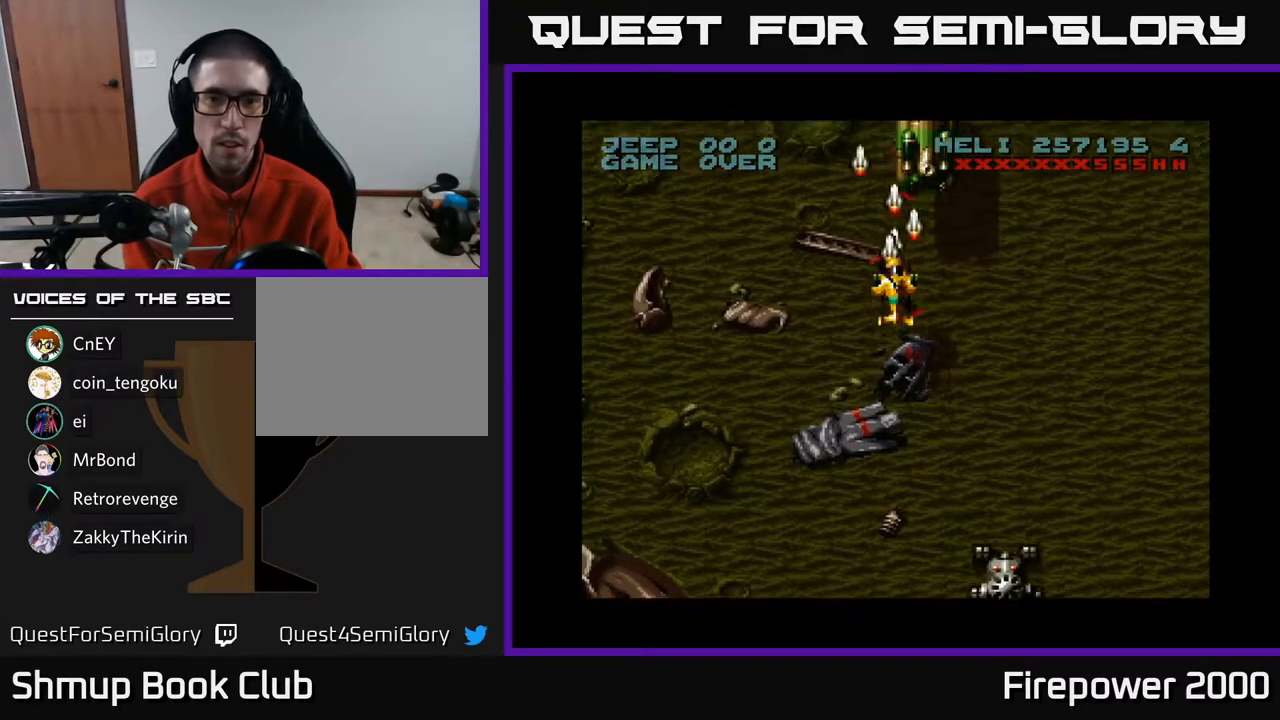
{"buttons": ["A", "X", "DPAD_DOWN"], "left_stick": "center", "right_stick": "center", "events": [[100, "DPAD_RIGHT", "down"], [150, "DPAD_RIGHT", "up"], [433, "X", "down"], [500, "DPAD_DOWN", "down"]]}
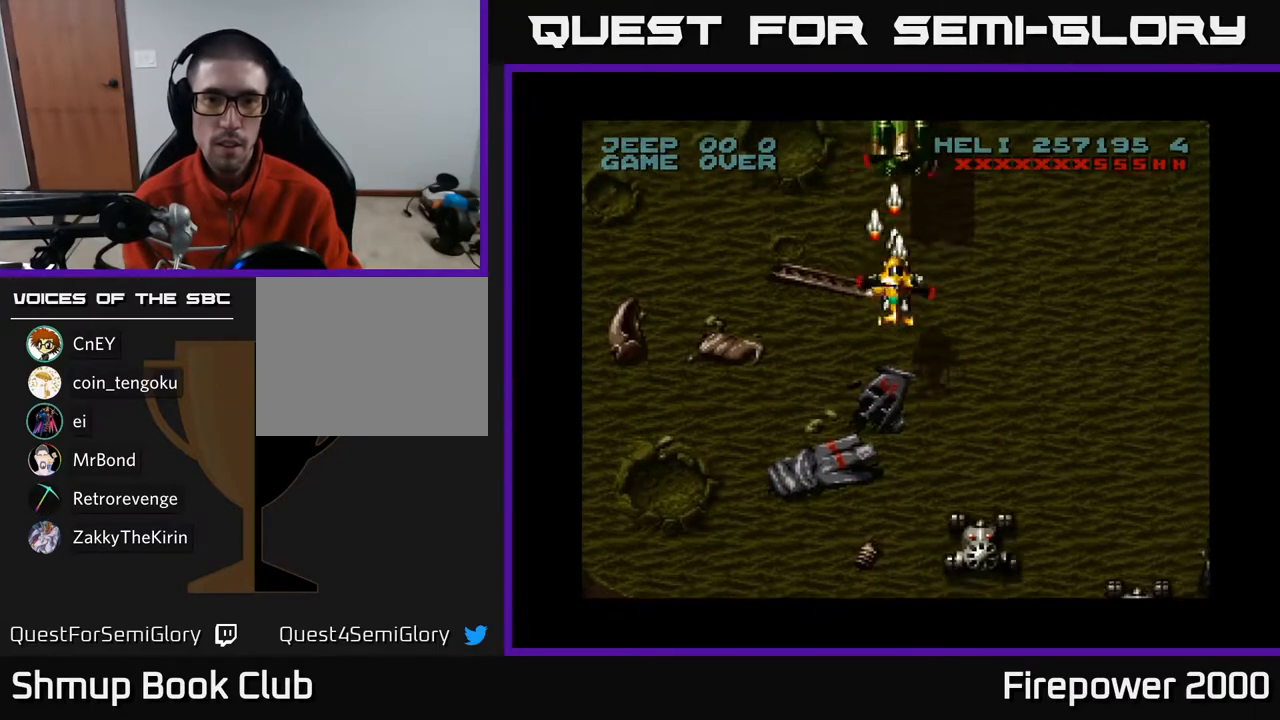
{"buttons": ["A", "DPAD_DOWN"], "left_stick": "center", "right_stick": "center", "events": [[33, "X", "up"], [333, "DPAD_RIGHT", "down"], [400, "DPAD_RIGHT", "up"]]}
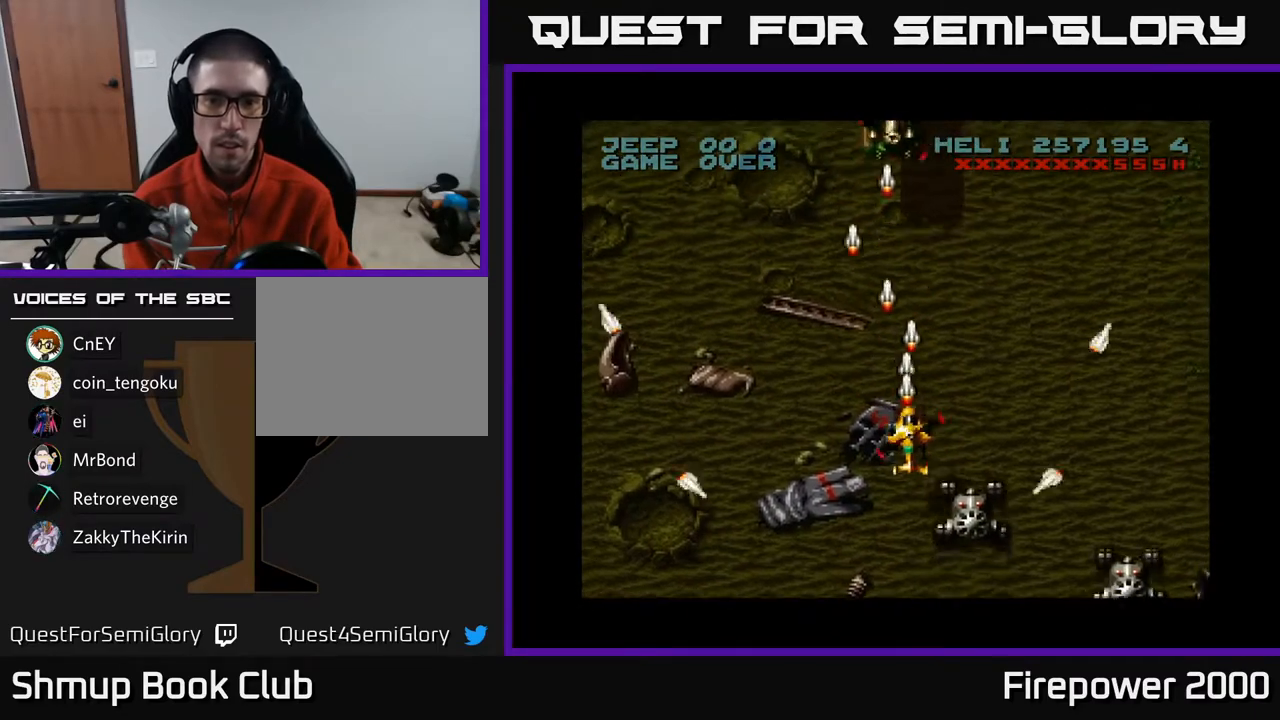
{"buttons": ["A", "DPAD_DOWN", "DPAD_RIGHT"], "left_stick": "center", "right_stick": "center", "events": [[17, "DPAD_LEFT", "down"], [83, "DPAD_LEFT", "up"], [150, "DPAD_RIGHT", "down"]]}
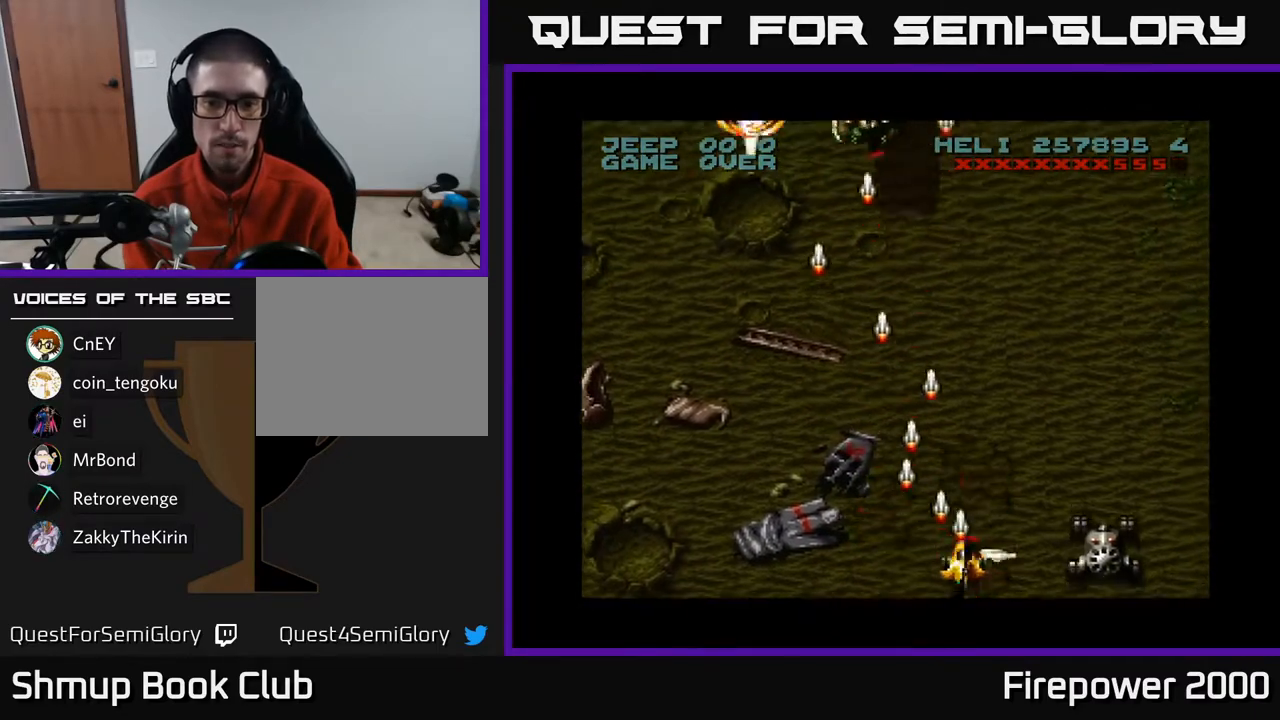
{"buttons": ["A", "DPAD_RIGHT"], "left_stick": "center", "right_stick": "center", "events": [[50, "DPAD_DOWN", "up"], [300, "DPAD_DOWN", "down"], [500, "DPAD_DOWN", "up"]]}
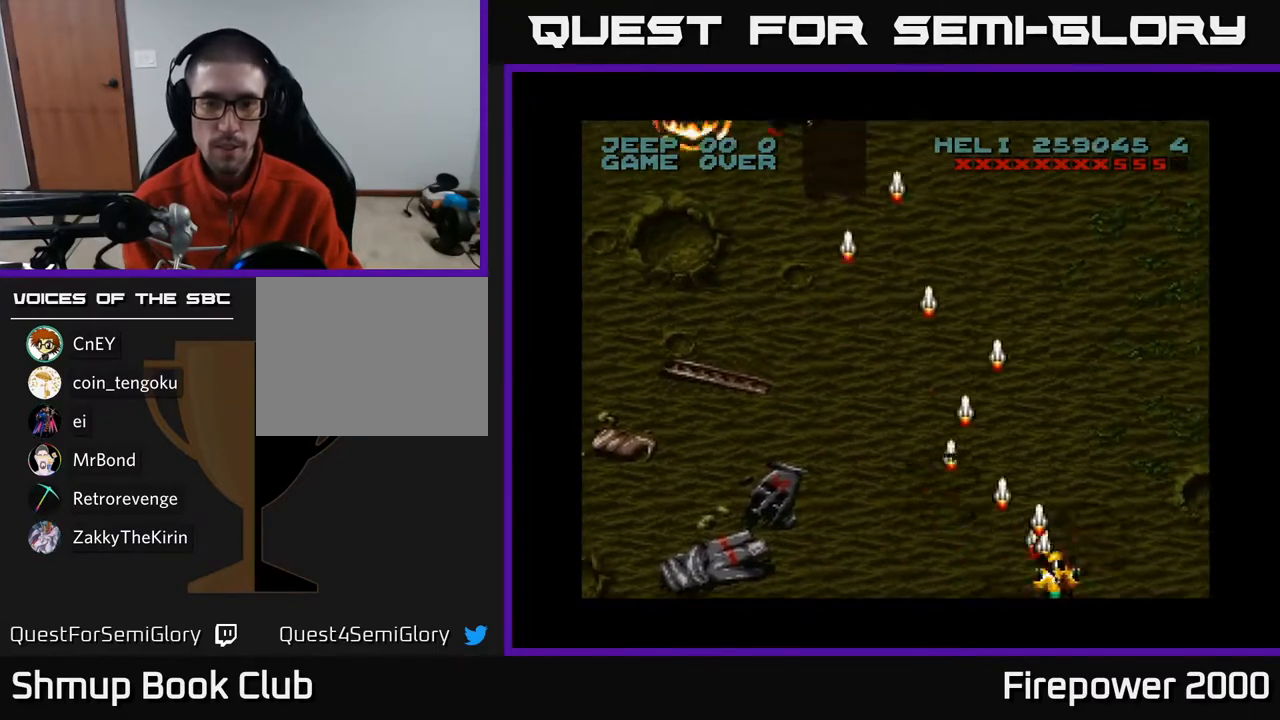
{"buttons": ["A", "DPAD_RIGHT"], "left_stick": "center", "right_stick": "center", "events": []}
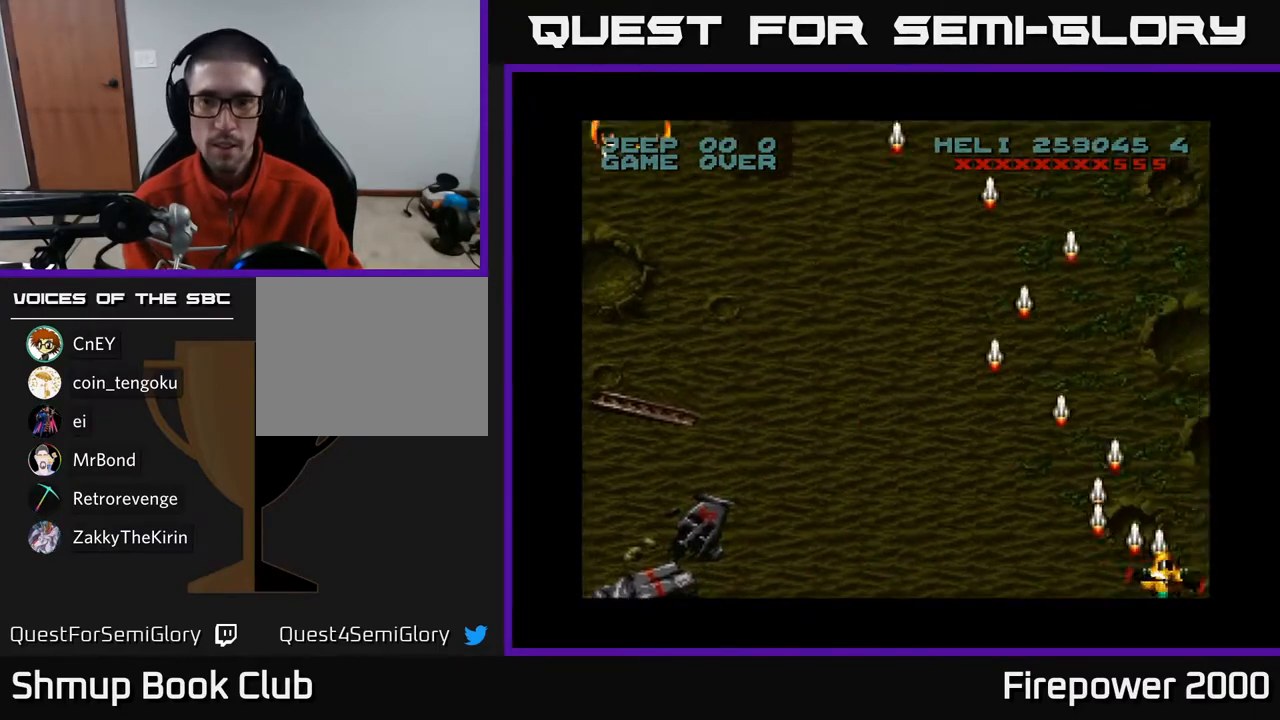
{"buttons": ["A", "DPAD_UP", "DPAD_LEFT"], "left_stick": "center", "right_stick": "center", "events": [[83, "DPAD_RIGHT", "up"], [117, "DPAD_LEFT", "down"], [233, "DPAD_UP", "down"]]}
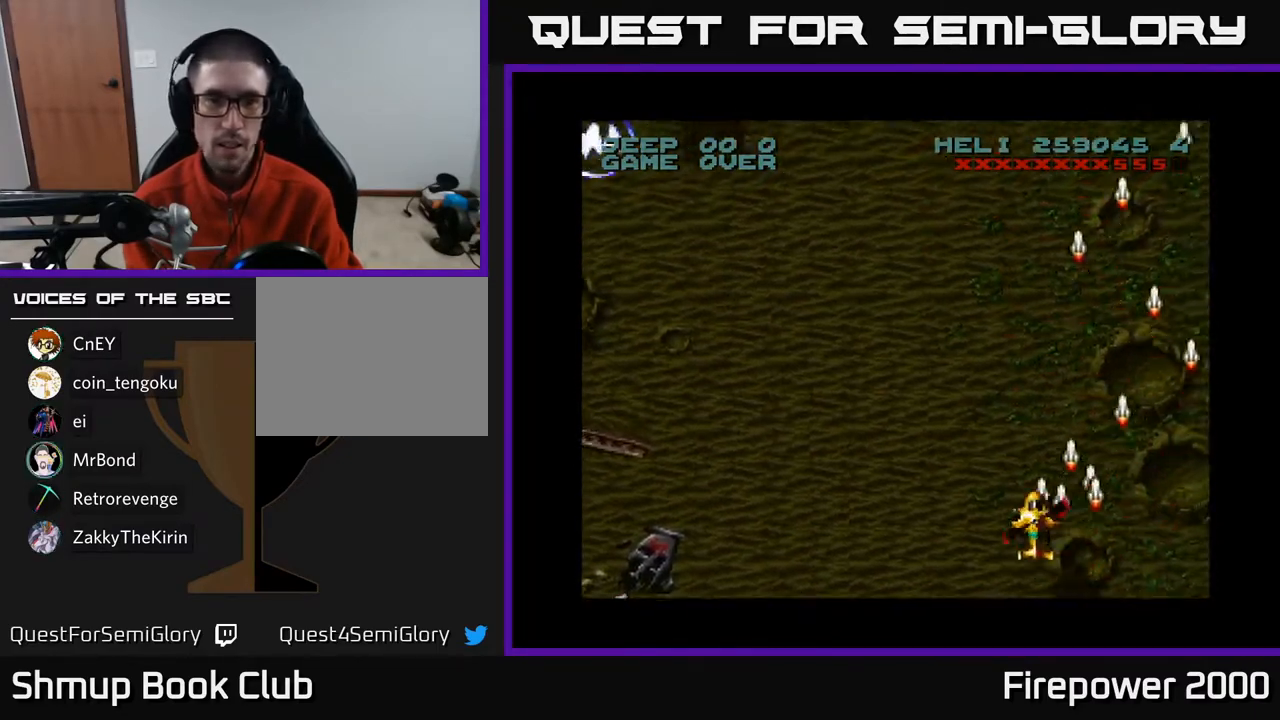
{"buttons": ["A", "DPAD_UP", "DPAD_LEFT"], "left_stick": "center", "right_stick": "center", "events": []}
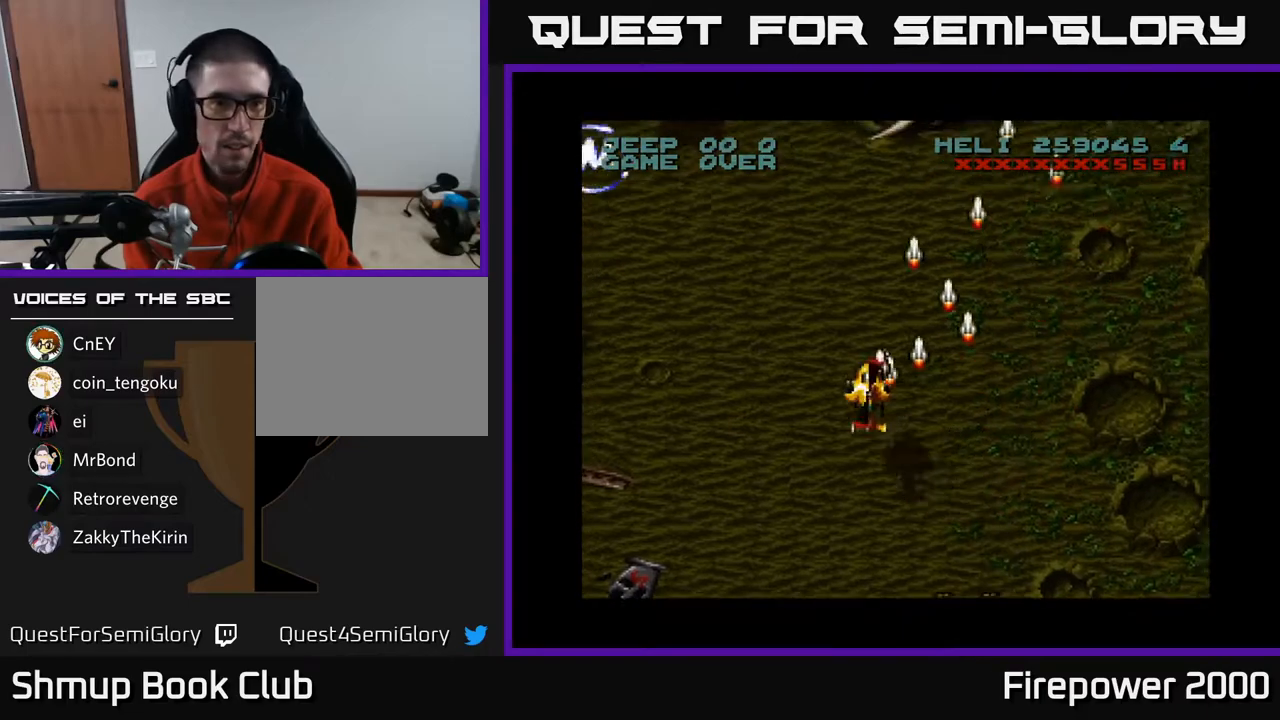
{"buttons": ["A", "DPAD_UP", "DPAD_LEFT"], "left_stick": "center", "right_stick": "center", "events": []}
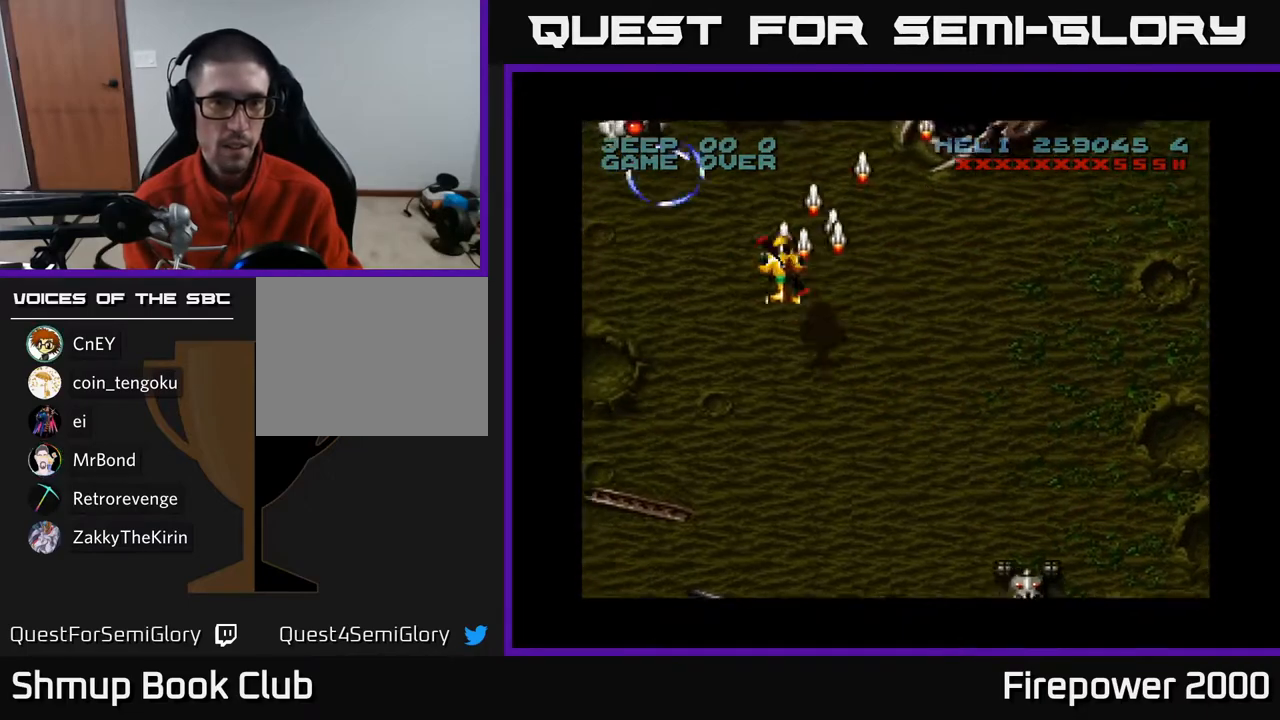
{"buttons": ["A", "DPAD_DOWN", "DPAD_LEFT"], "left_stick": "center", "right_stick": "center", "events": [[333, "DPAD_UP", "up"], [400, "DPAD_DOWN", "down"]]}
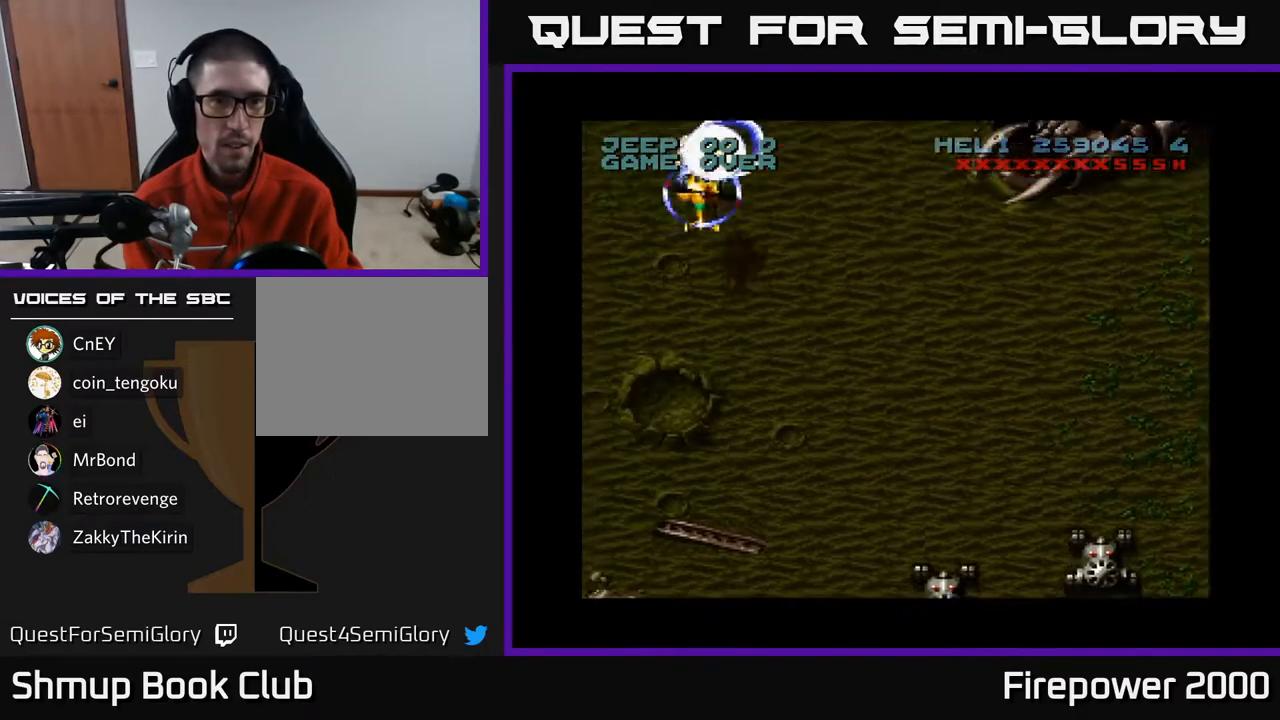
{"buttons": ["A", "DPAD_DOWN", "DPAD_RIGHT"], "left_stick": "center", "right_stick": "center", "events": [[50, "DPAD_LEFT", "up"], [417, "DPAD_RIGHT", "down"]]}
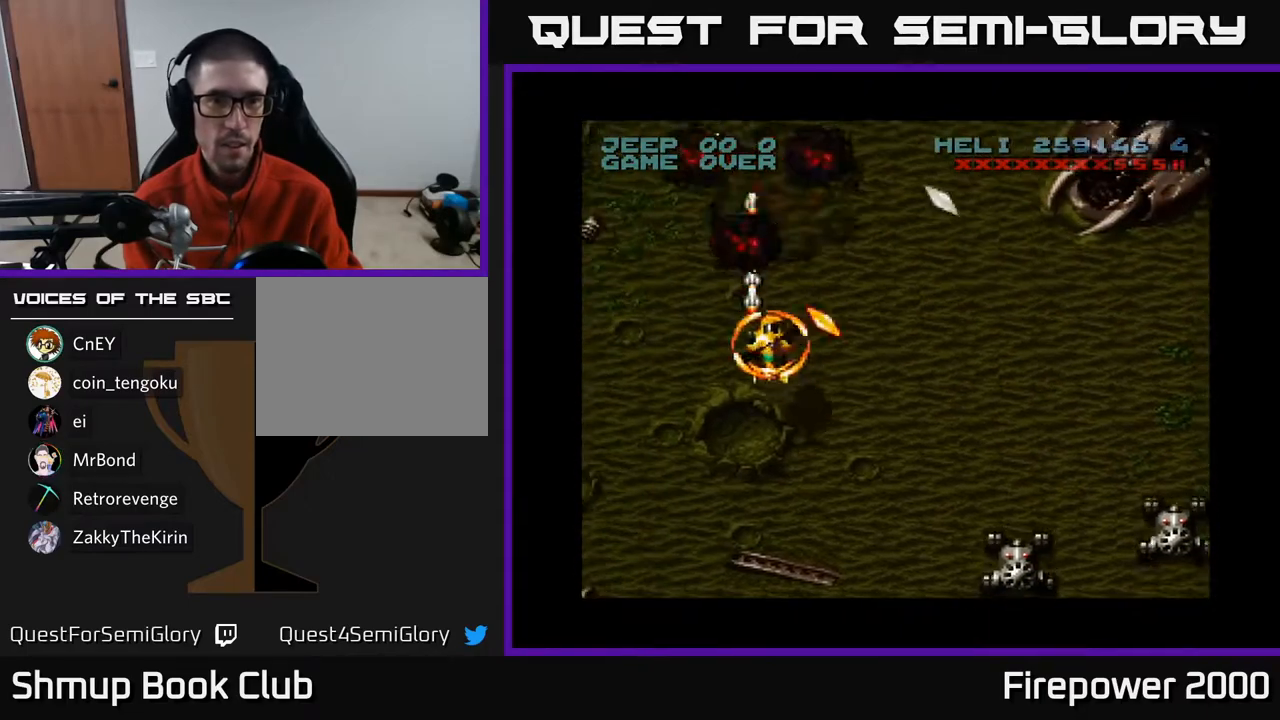
{"buttons": ["A", "DPAD_DOWN", "DPAD_RIGHT"], "left_stick": "center", "right_stick": "center", "events": []}
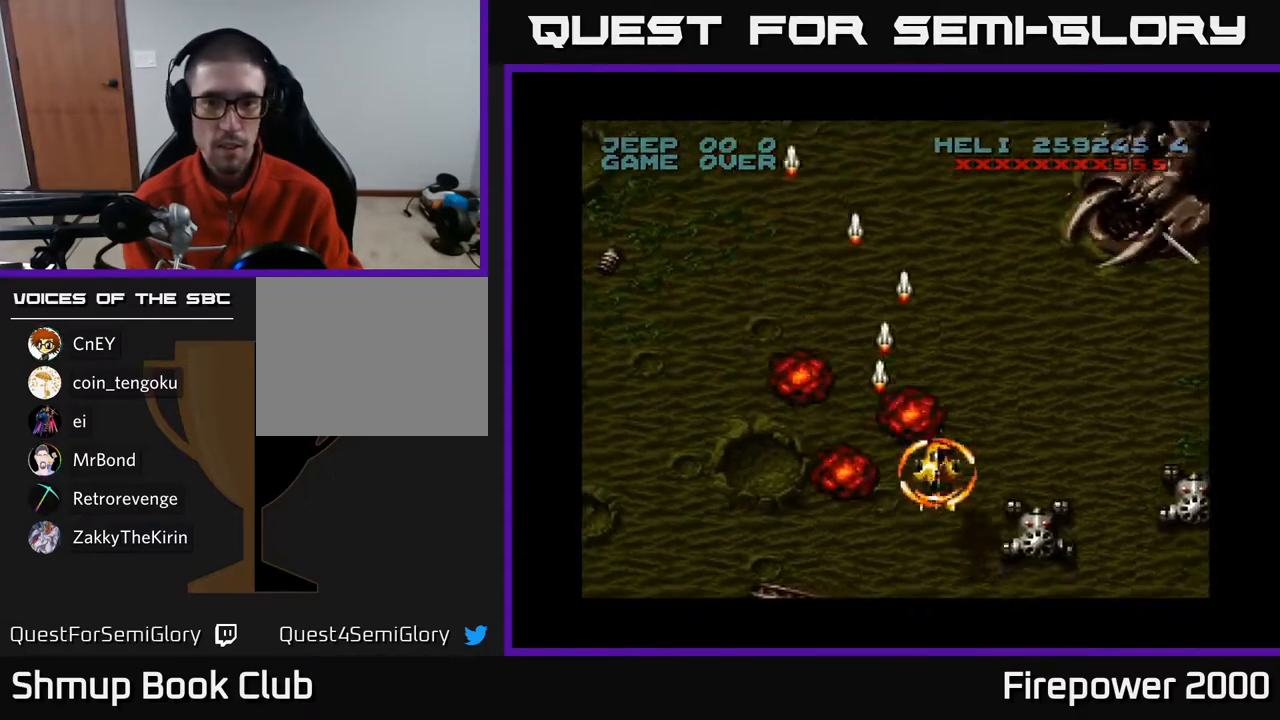
{"buttons": ["A", "DPAD_UP", "DPAD_RIGHT"], "left_stick": "center", "right_stick": "center", "events": [[317, "DPAD_DOWN", "up"], [317, "DPAD_RIGHT", "up"], [483, "DPAD_RIGHT", "down"], [483, "DPAD_UP", "down"]]}
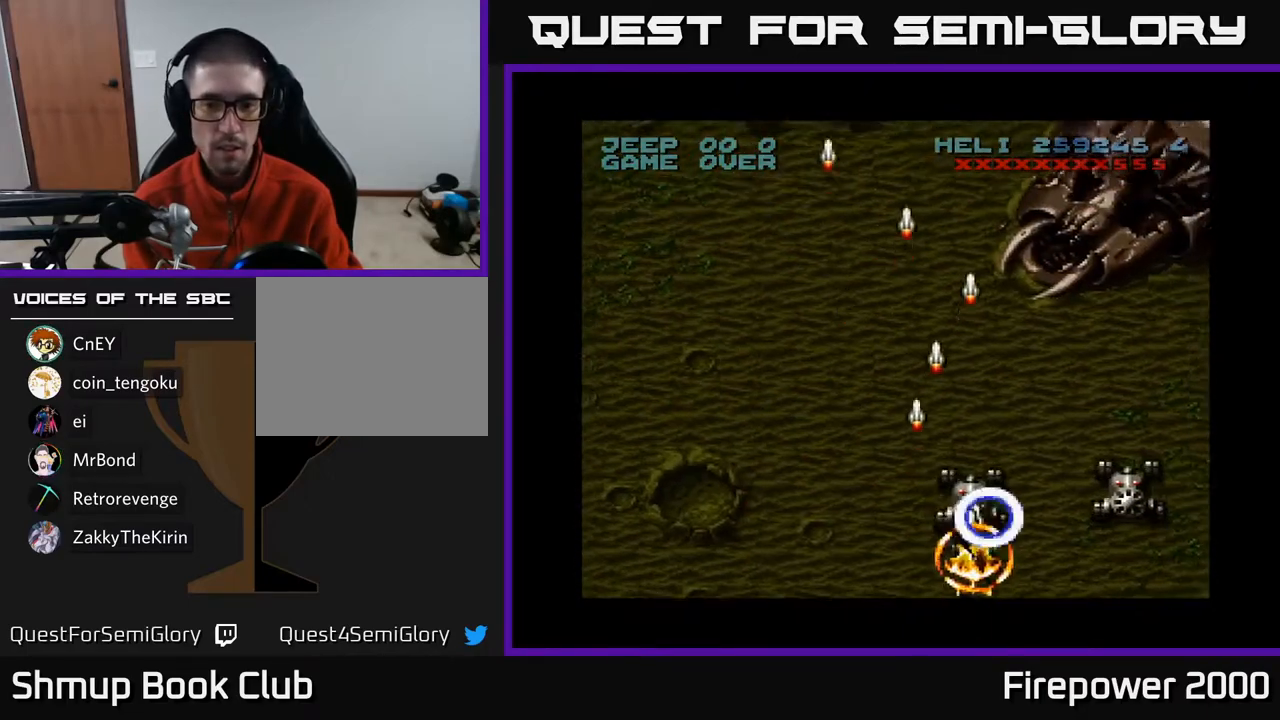
{"buttons": ["A", "DPAD_DOWN"], "left_stick": "center", "right_stick": "center", "events": [[133, "DPAD_UP", "up"], [400, "DPAD_DOWN", "down"], [400, "DPAD_RIGHT", "up"], [450, "DPAD_LEFT", "down"], [483, "DPAD_LEFT", "up"]]}
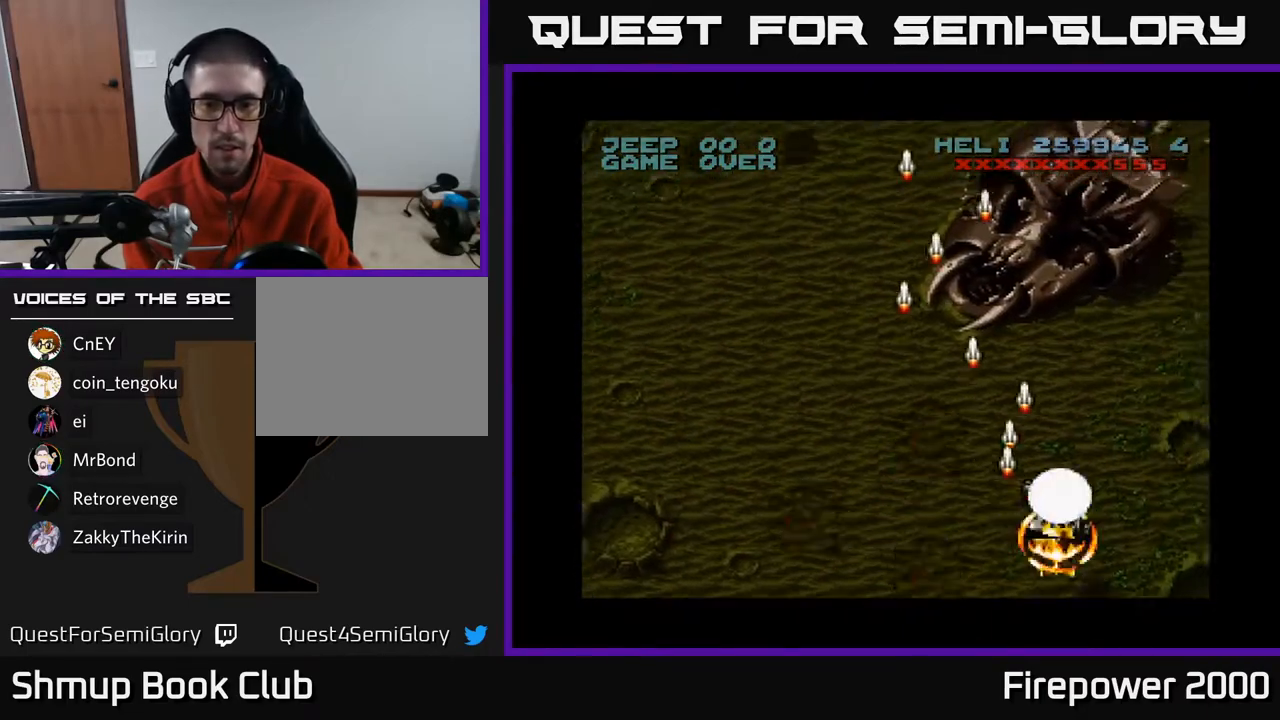
{"buttons": ["A", "DPAD_LEFT"], "left_stick": "center", "right_stick": "center", "events": [[300, "DPAD_DOWN", "up"], [350, "DPAD_LEFT", "down"], [350, "DPAD_UP", "down"], [467, "DPAD_UP", "up"]]}
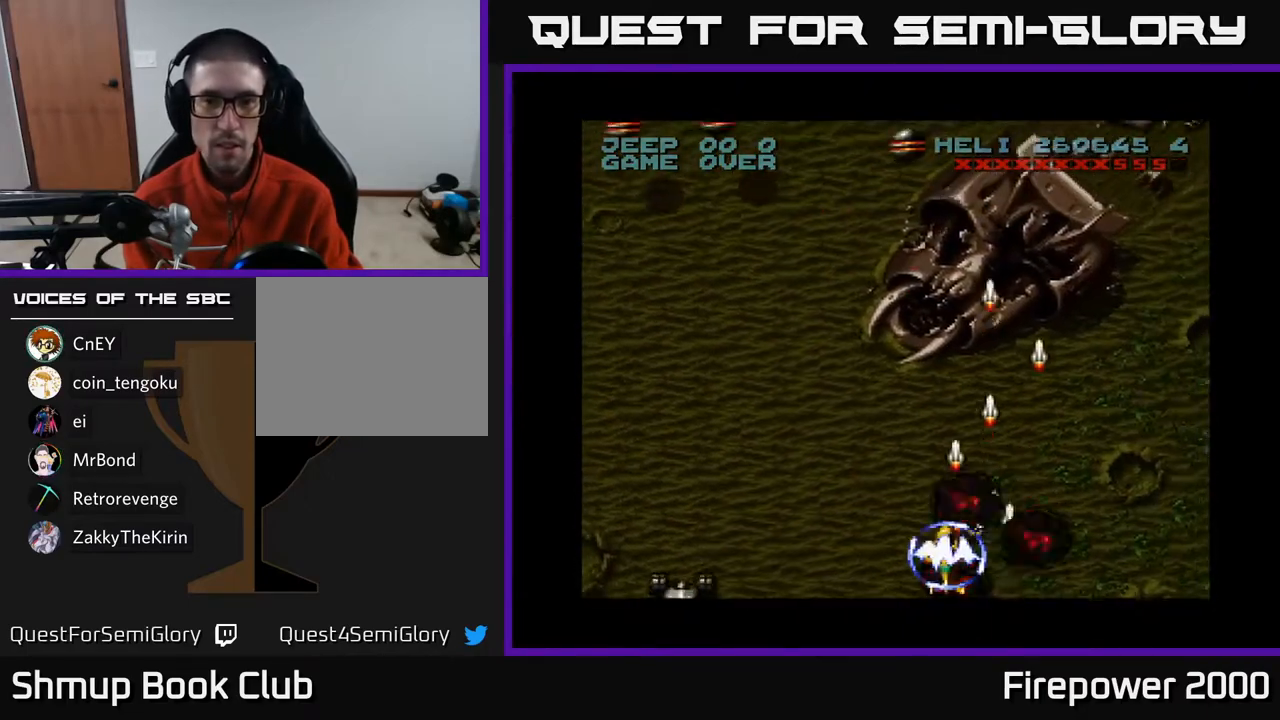
{"buttons": ["A", "DPAD_LEFT"], "left_stick": "center", "right_stick": "center", "events": []}
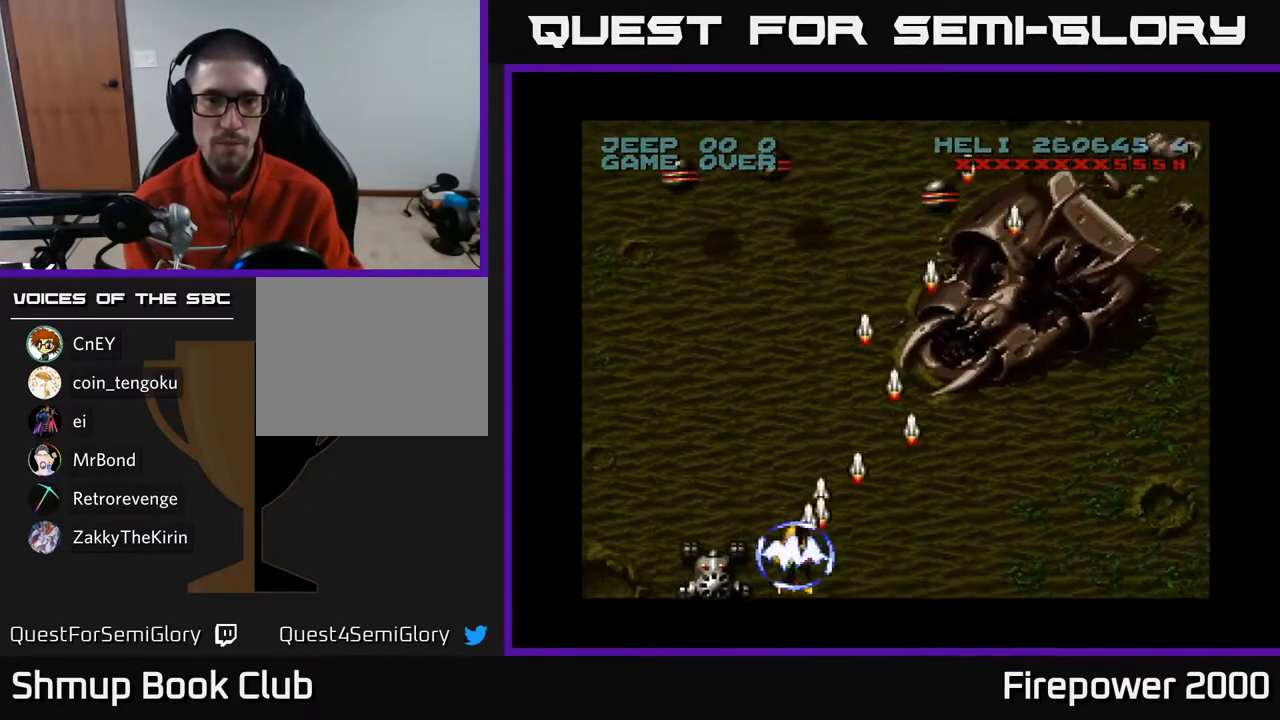
{"buttons": ["A", "DPAD_RIGHT"], "left_stick": "center", "right_stick": "center", "events": [[217, "DPAD_DOWN", "down"], [250, "DPAD_LEFT", "up"], [300, "DPAD_RIGHT", "down"], [383, "DPAD_DOWN", "up"]]}
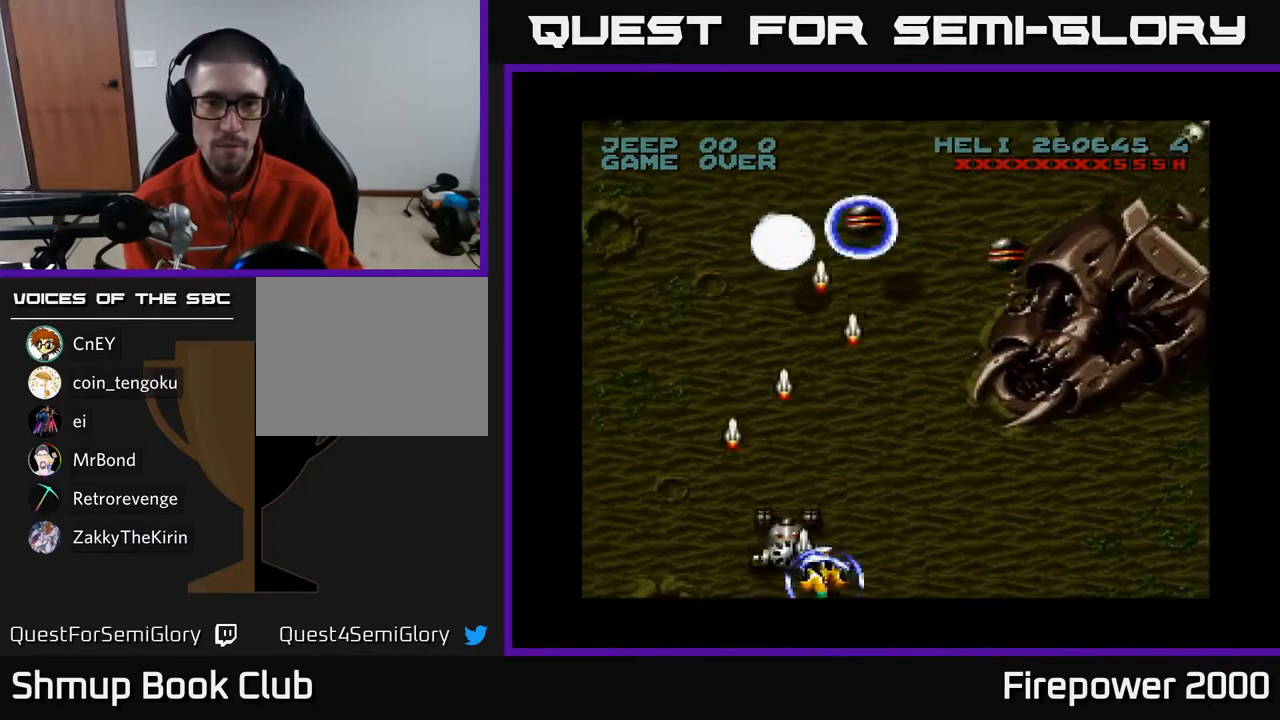
{"buttons": ["A", "DPAD_RIGHT"], "left_stick": "center", "right_stick": "center", "events": [[83, "DPAD_RIGHT", "up"], [117, "DPAD_LEFT", "down"], [417, "DPAD_LEFT", "up"], [417, "DPAD_RIGHT", "down"]]}
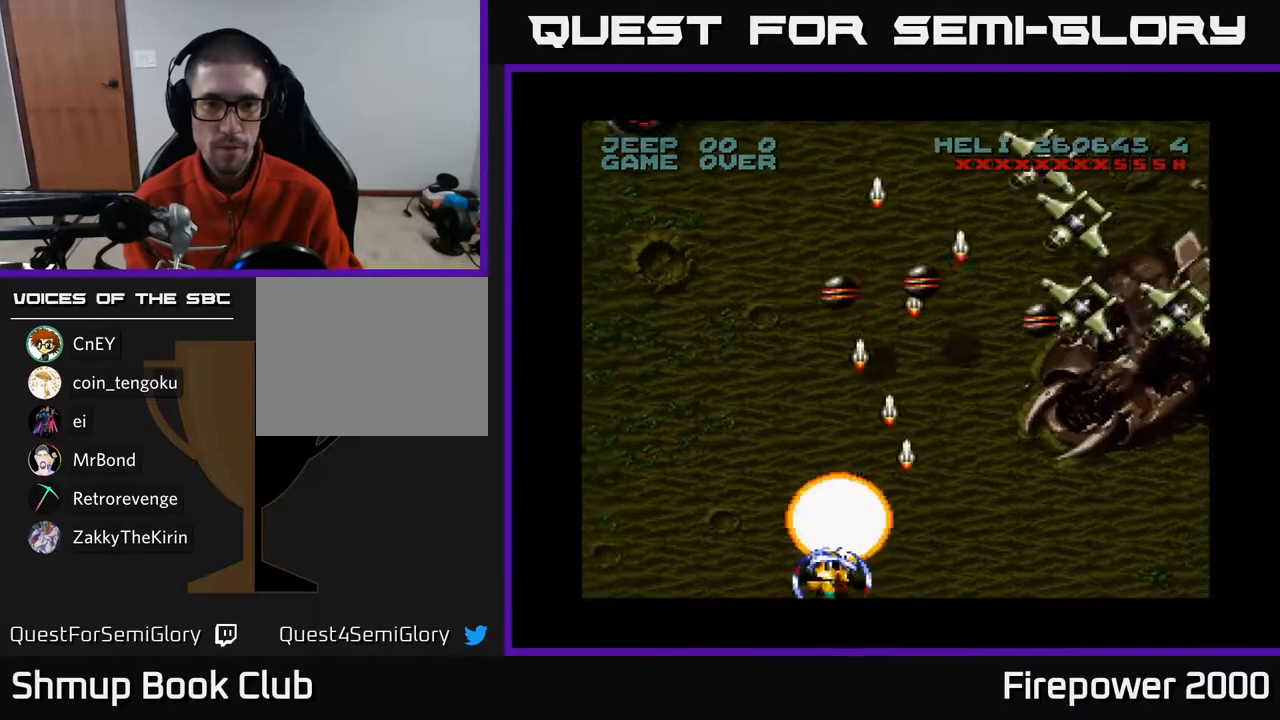
{"buttons": ["A", "DPAD_DOWN", "DPAD_RIGHT"], "left_stick": "center", "right_stick": "center", "events": [[150, "DPAD_UP", "down"], [367, "DPAD_UP", "up"], [400, "DPAD_DOWN", "down"]]}
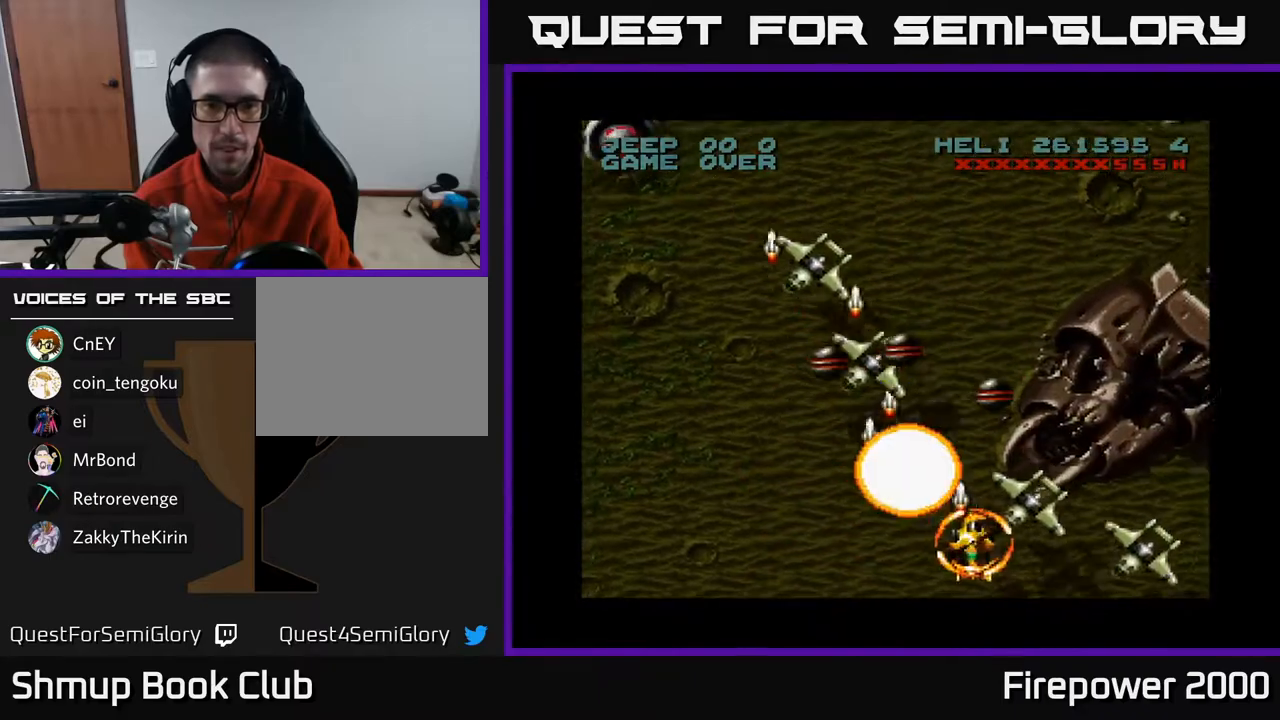
{"buttons": ["A", "DPAD_LEFT"], "left_stick": "center", "right_stick": "center", "events": [[133, "DPAD_RIGHT", "up"], [183, "DPAD_LEFT", "down"], [217, "DPAD_DOWN", "up"]]}
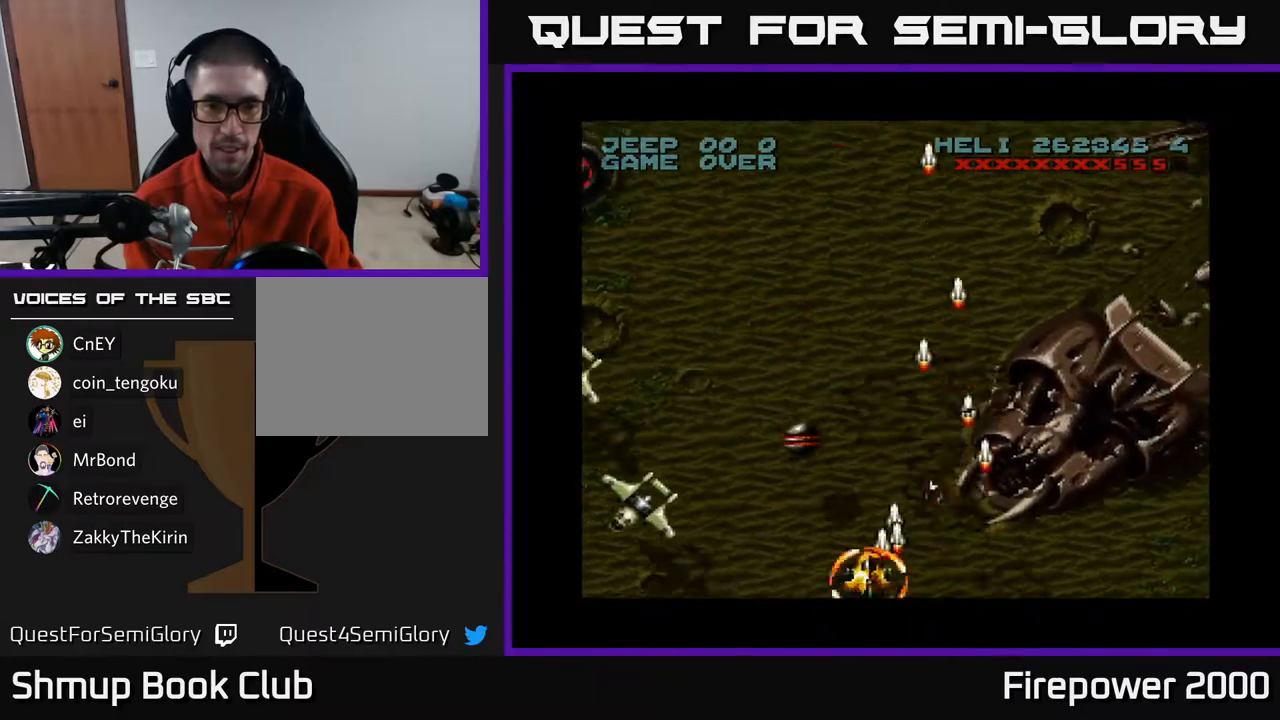
{"buttons": ["A", "DPAD_RIGHT"], "left_stick": "center", "right_stick": "center", "events": [[100, "DPAD_UP", "down"], [233, "DPAD_UP", "up"], [367, "DPAD_DOWN", "down"], [367, "DPAD_LEFT", "up"], [367, "DPAD_RIGHT", "down"], [417, "DPAD_DOWN", "up"]]}
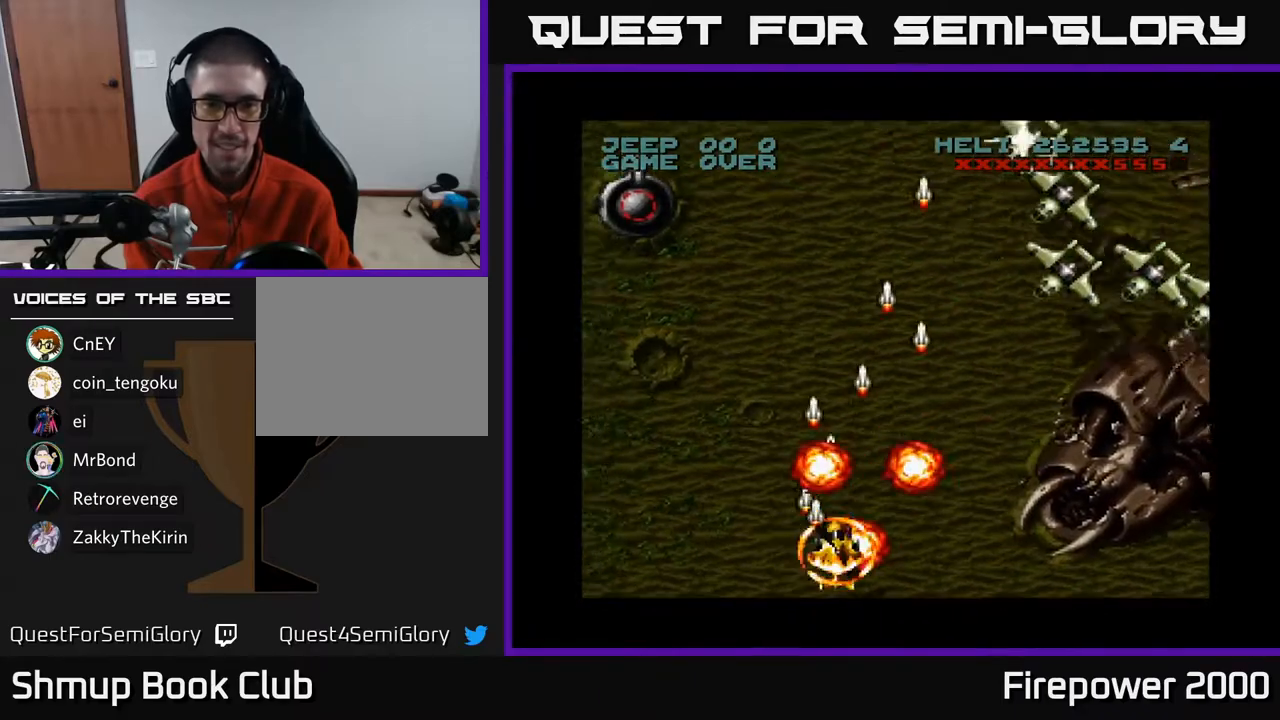
{"buttons": ["A", "DPAD_LEFT"], "left_stick": "center", "right_stick": "center", "events": [[267, "DPAD_RIGHT", "up"], [317, "DPAD_LEFT", "down"]]}
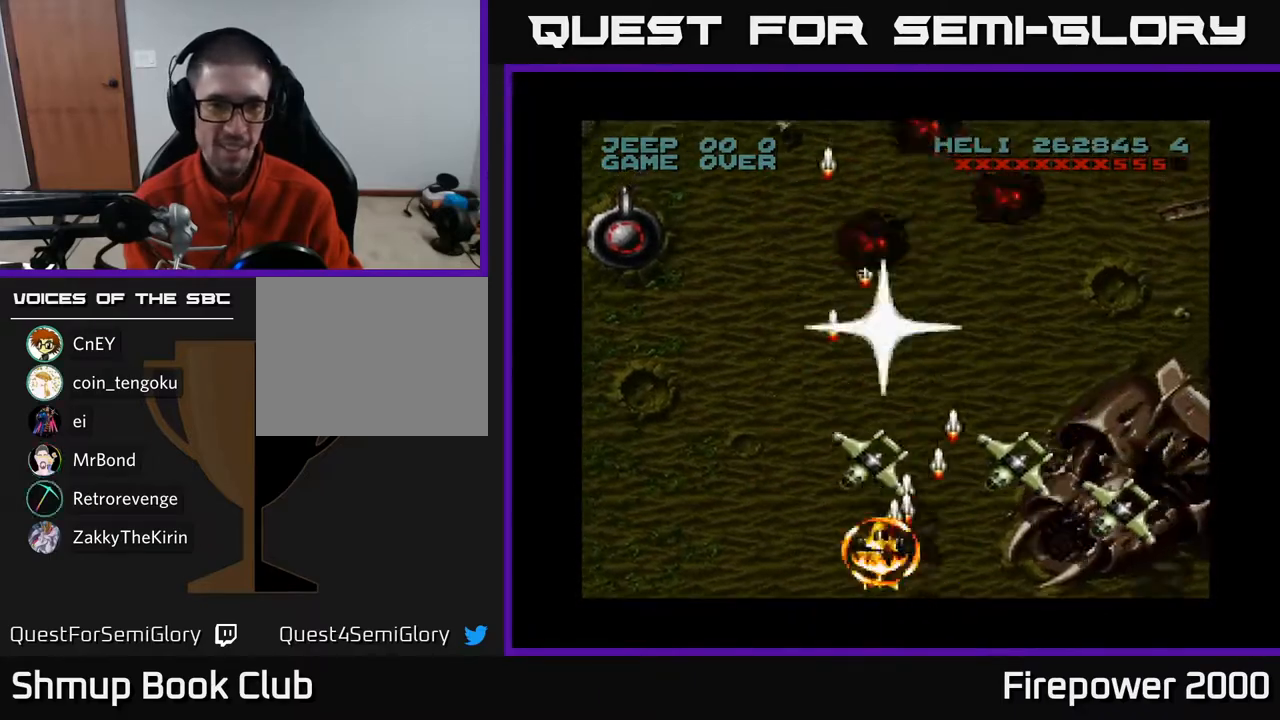
{"buttons": ["A", "DPAD_UP", "DPAD_LEFT"], "left_stick": "center", "right_stick": "center", "events": [[400, "DPAD_UP", "down"]]}
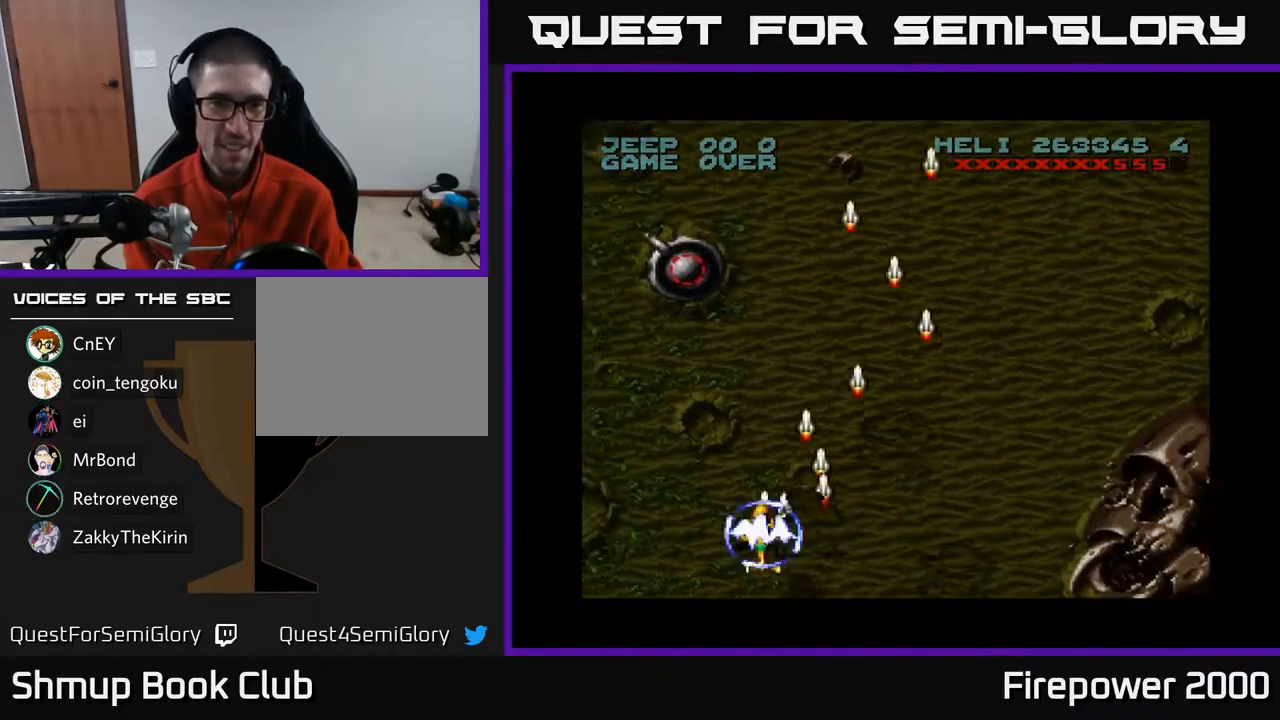
{"buttons": ["A", "DPAD_UP"], "left_stick": "center", "right_stick": "center", "events": [[183, "DPAD_LEFT", "up"]]}
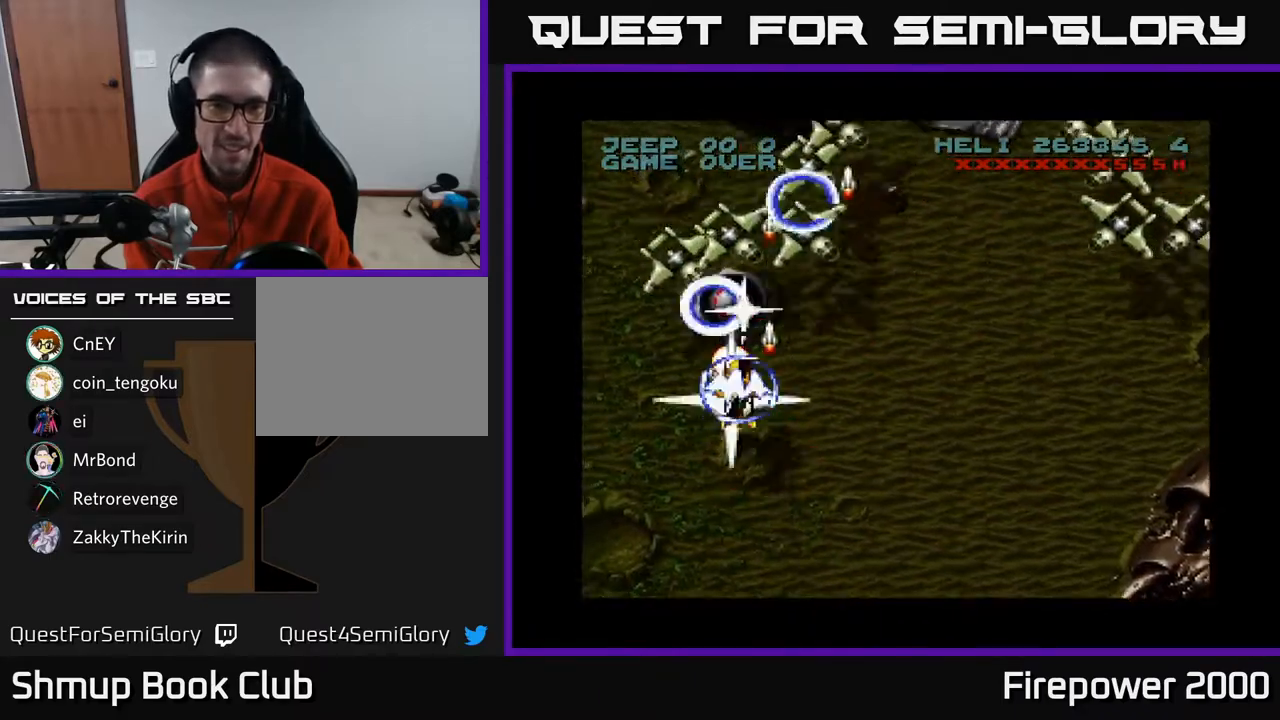
{"buttons": ["A", "DPAD_DOWN", "DPAD_RIGHT"], "left_stick": "center", "right_stick": "center", "events": [[183, "DPAD_UP", "up"], [200, "DPAD_DOWN", "down"], [317, "DPAD_RIGHT", "down"]]}
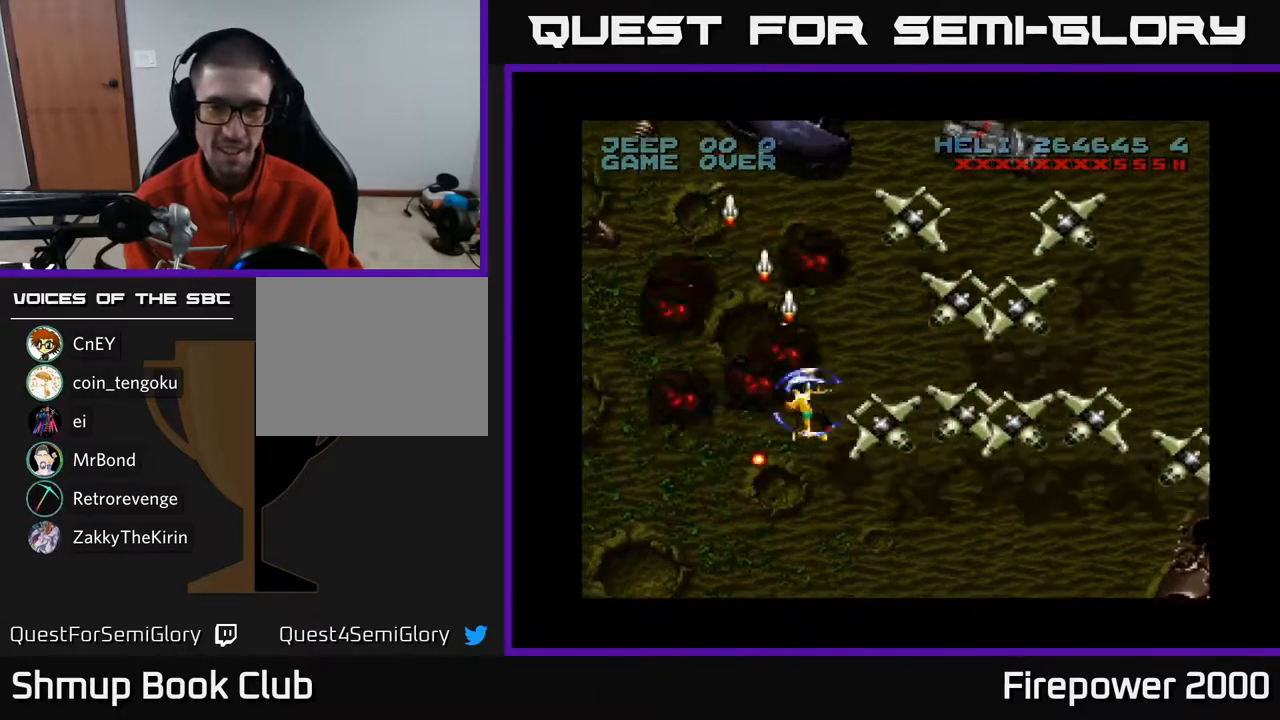
{"buttons": ["A", "DPAD_DOWN", "DPAD_RIGHT"], "left_stick": "center", "right_stick": "center", "events": []}
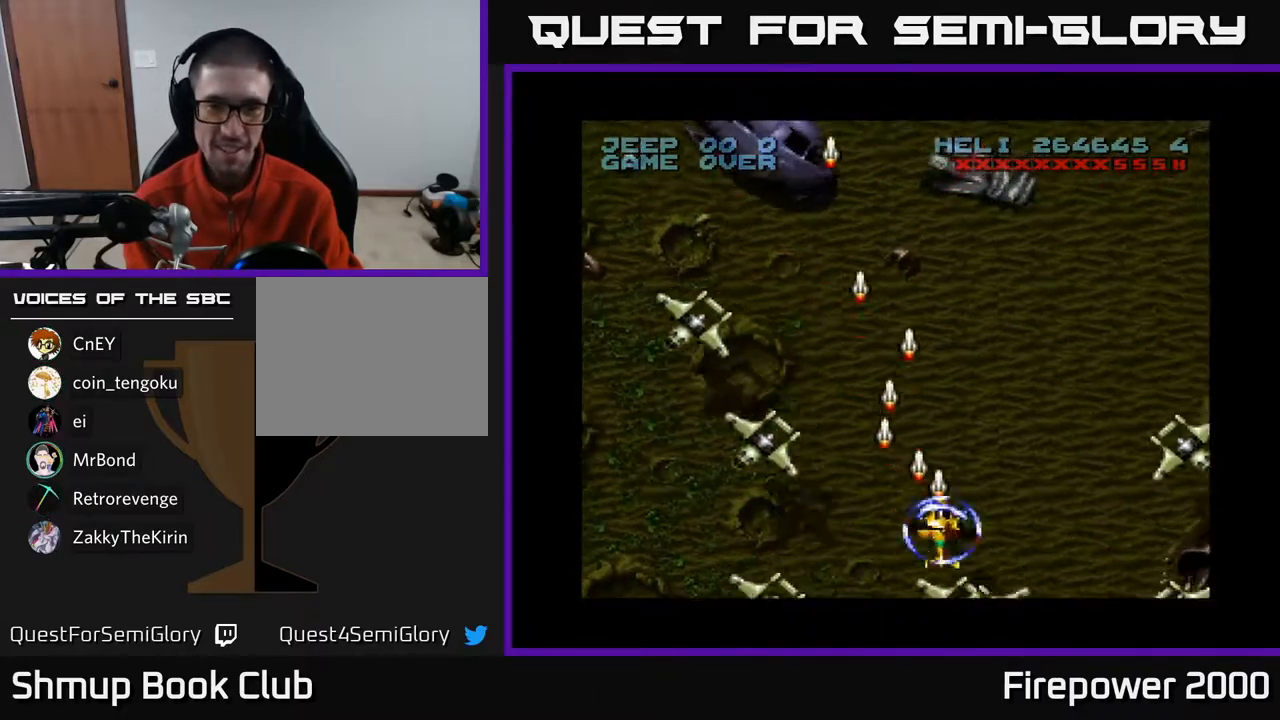
{"buttons": ["A", "DPAD_RIGHT"], "left_stick": "center", "right_stick": "center", "events": [[217, "DPAD_DOWN", "up"]]}
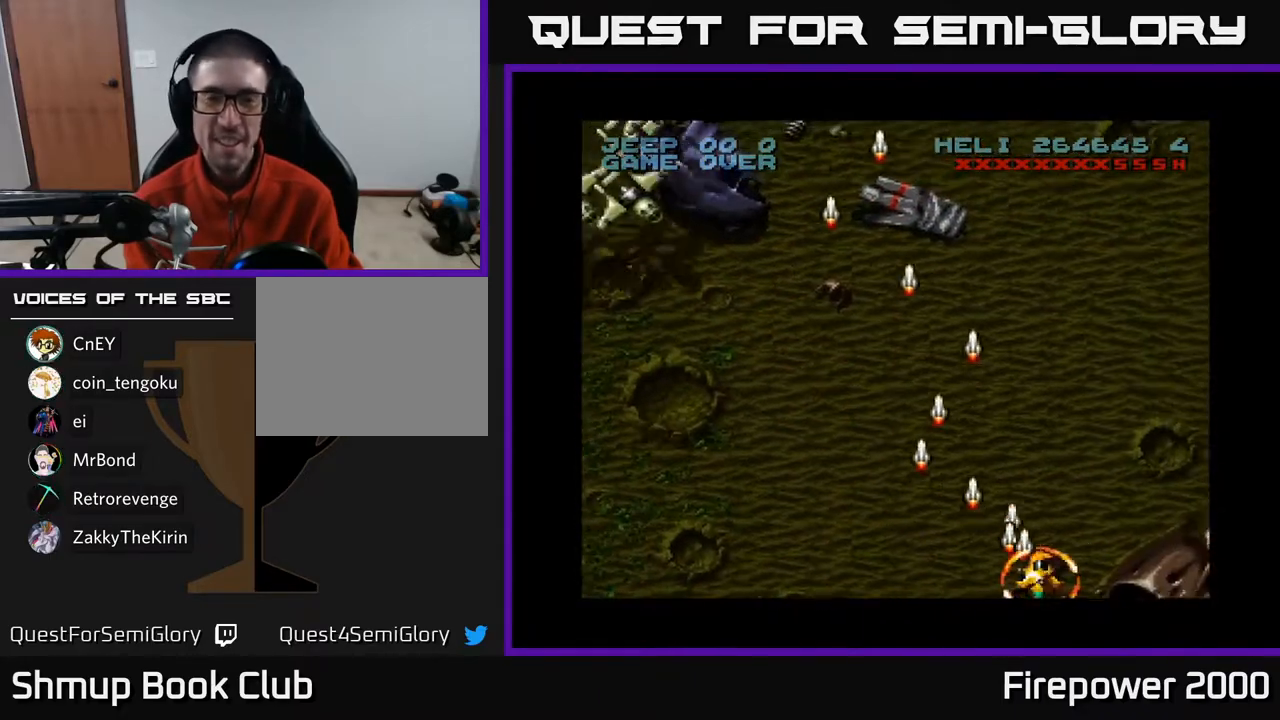
{"buttons": ["A", "DPAD_LEFT"], "left_stick": "center", "right_stick": "center", "events": [[67, "DPAD_RIGHT", "up"], [100, "DPAD_LEFT", "down"]]}
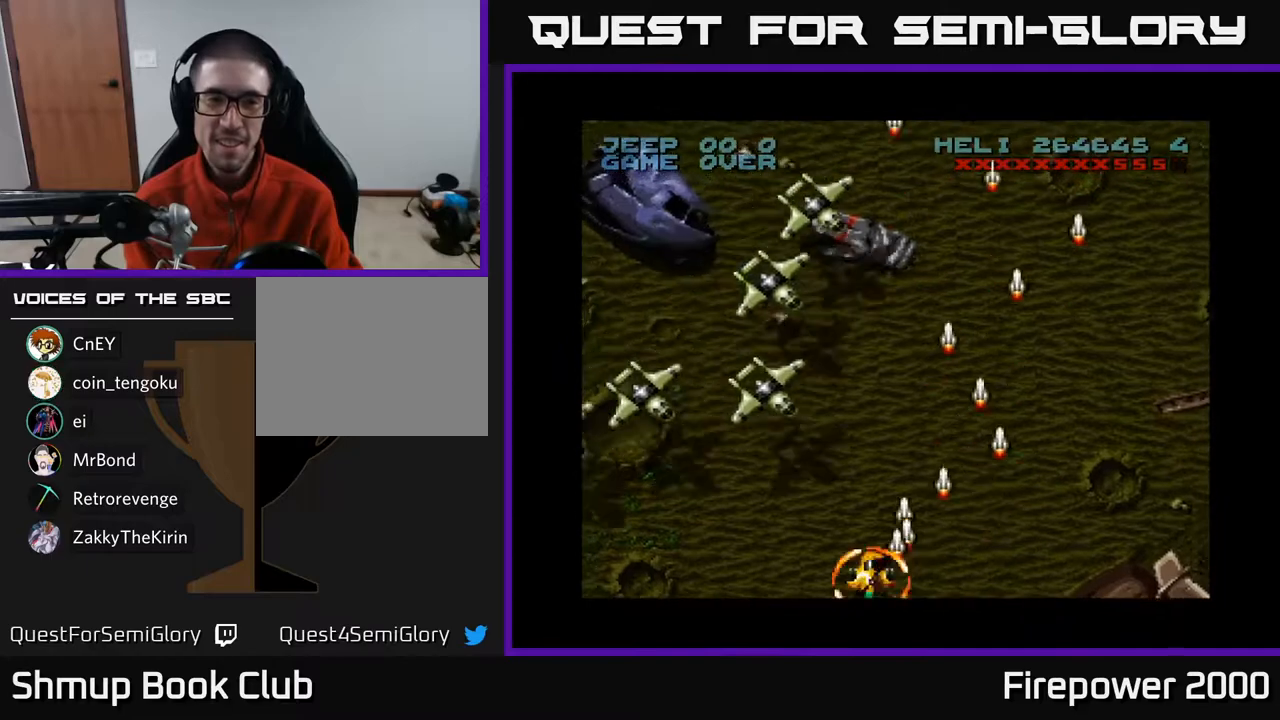
{"buttons": ["A", "DPAD_UP", "DPAD_RIGHT"], "left_stick": "center", "right_stick": "center", "events": [[67, "DPAD_LEFT", "up"], [100, "DPAD_RIGHT", "down"], [467, "DPAD_UP", "down"]]}
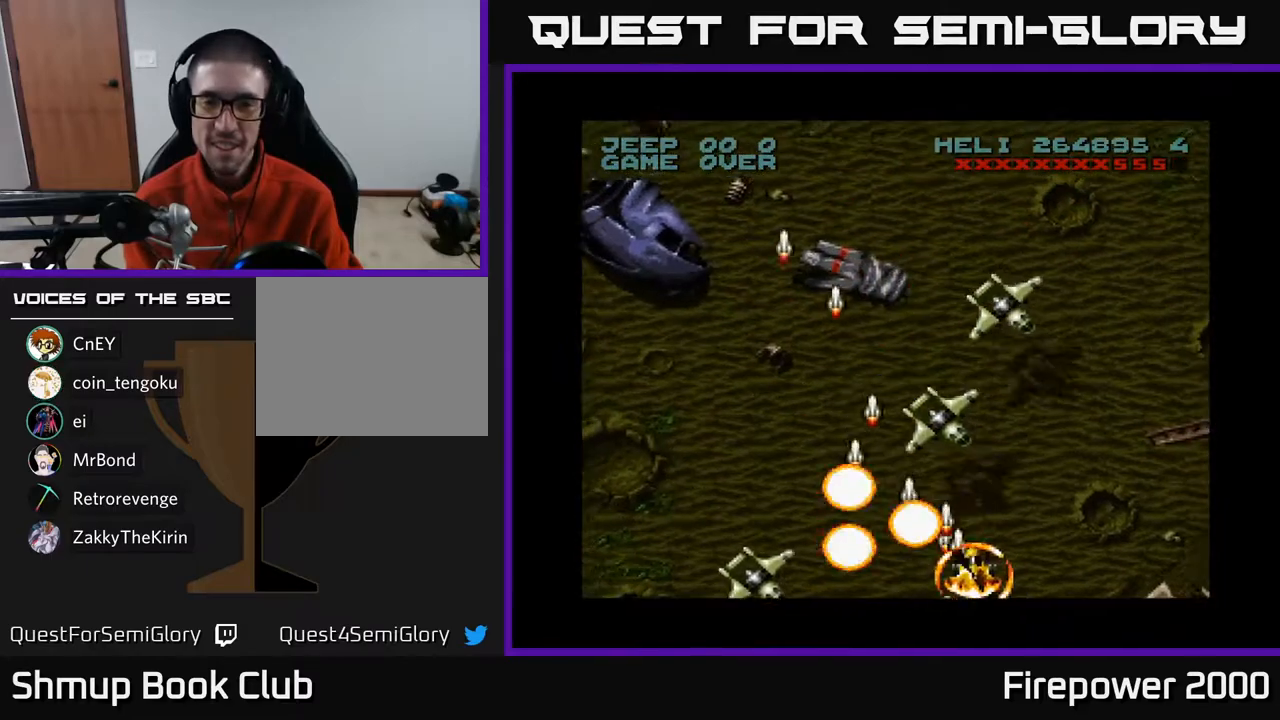
{"buttons": ["A", "DPAD_RIGHT"], "left_stick": "center", "right_stick": "center", "events": [[83, "DPAD_UP", "up"]]}